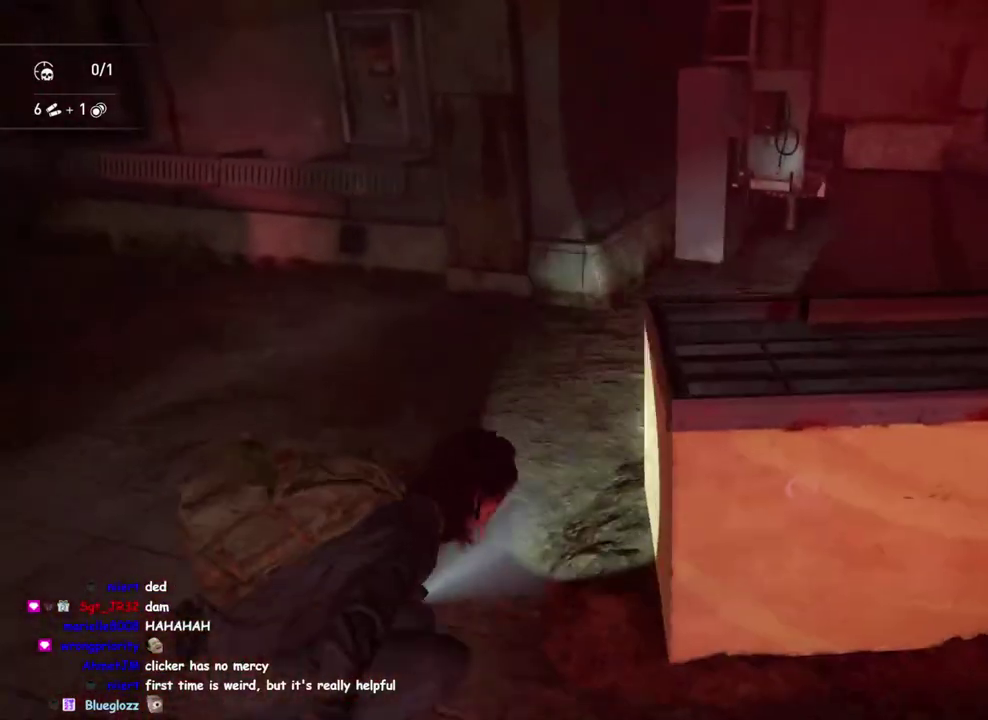
Gameplay with a controller (PlayStation layout); each line is a JSON object with the inputs held at the frame after it. "events" lists button and stick changes between this image and that frame as [ms after this image, input, new state], when the widget could be followed in between. This overlay highlights the sticks when they move; stick clicks (L3 R3) are not distinguishable. Not read: L1 R1.
{"buttons": [], "left_stick": "up-right", "right_stick": "center", "events": [[133, "left_stick", "down-left"], [133, "right_stick", "right"], [267, "right_stick", "center"], [417, "left_stick", "up-right"]]}
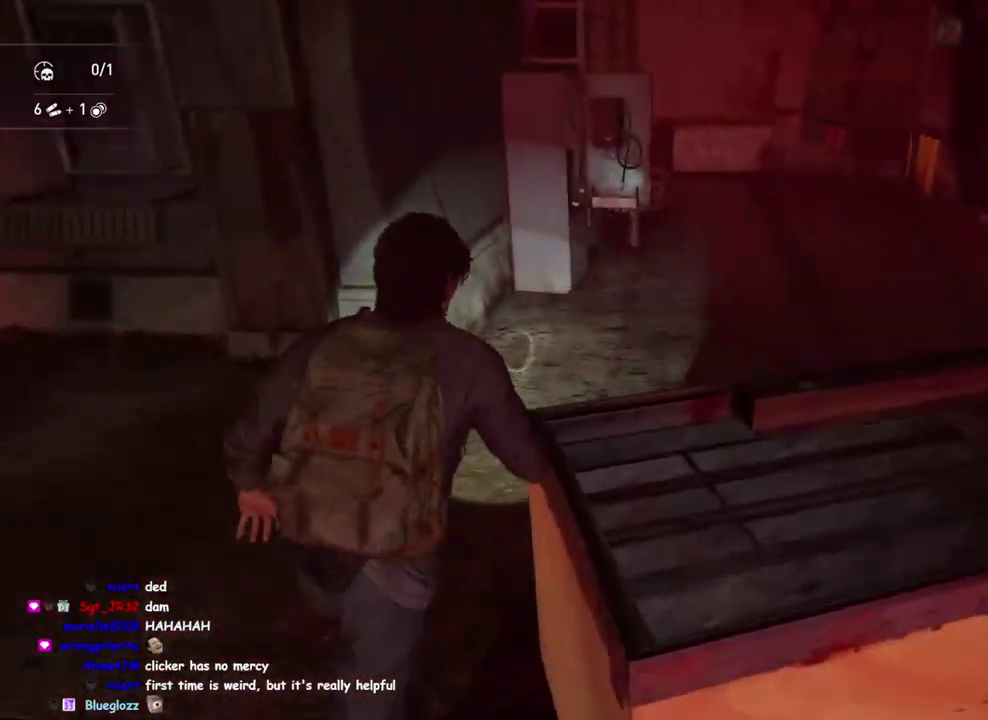
{"buttons": [], "left_stick": "up-right", "right_stick": "center", "events": [[117, "left_stick", "down-left"], [500, "left_stick", "up-right"]]}
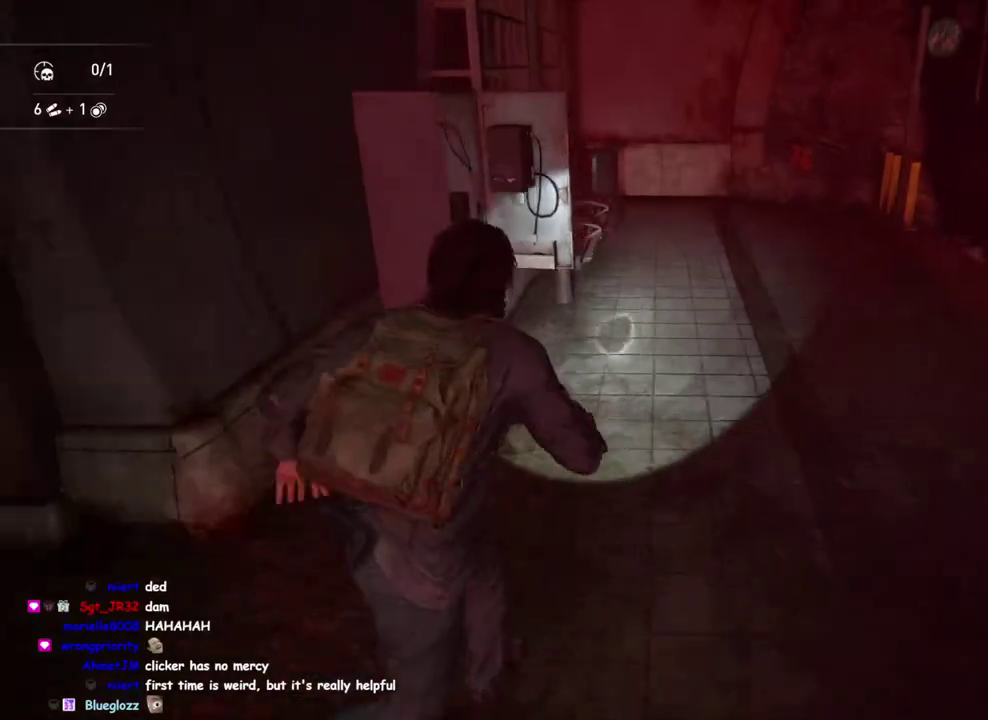
{"buttons": [], "left_stick": "up-right", "right_stick": "down-left", "events": [[283, "left_stick", "down-left"], [333, "right_stick", "down-left"], [433, "left_stick", "up-right"]]}
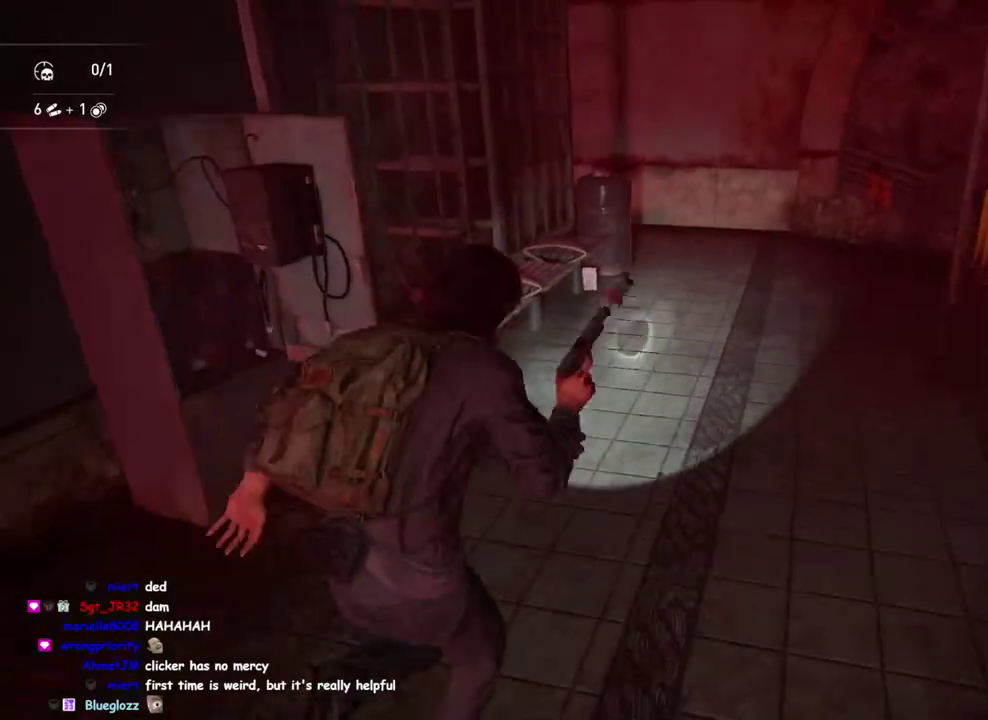
{"buttons": [], "left_stick": "up-right", "right_stick": "center", "events": [[50, "right_stick", "center"], [67, "TRIANGLE", "down"], [283, "right_stick", "left"], [483, "TRIANGLE", "up"], [483, "right_stick", "center"]]}
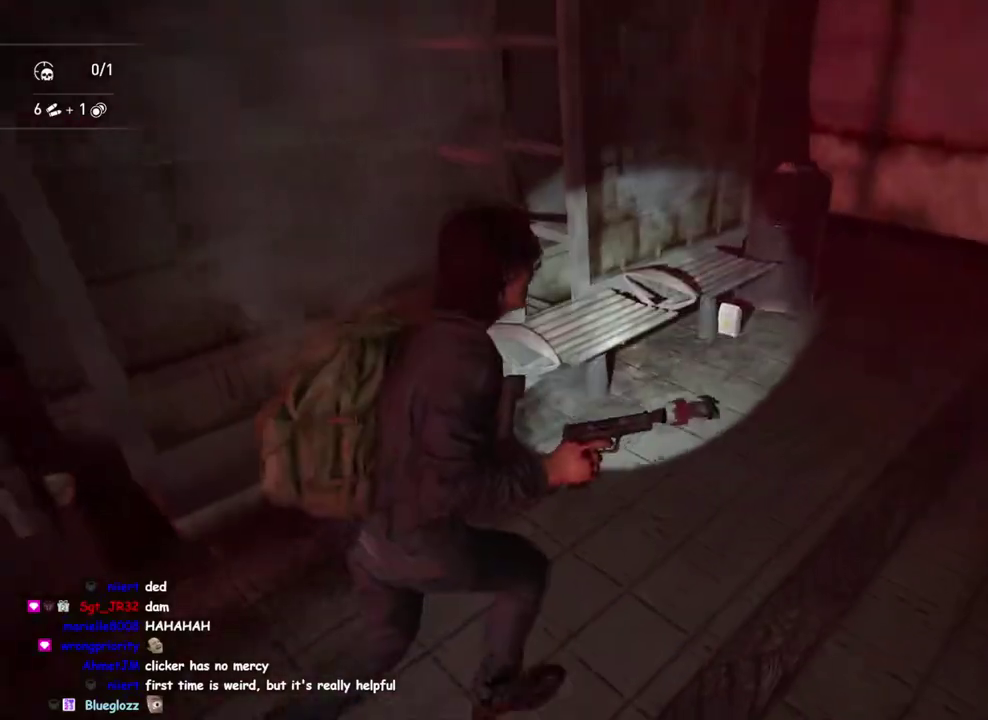
{"buttons": [], "left_stick": "right", "right_stick": "left"}
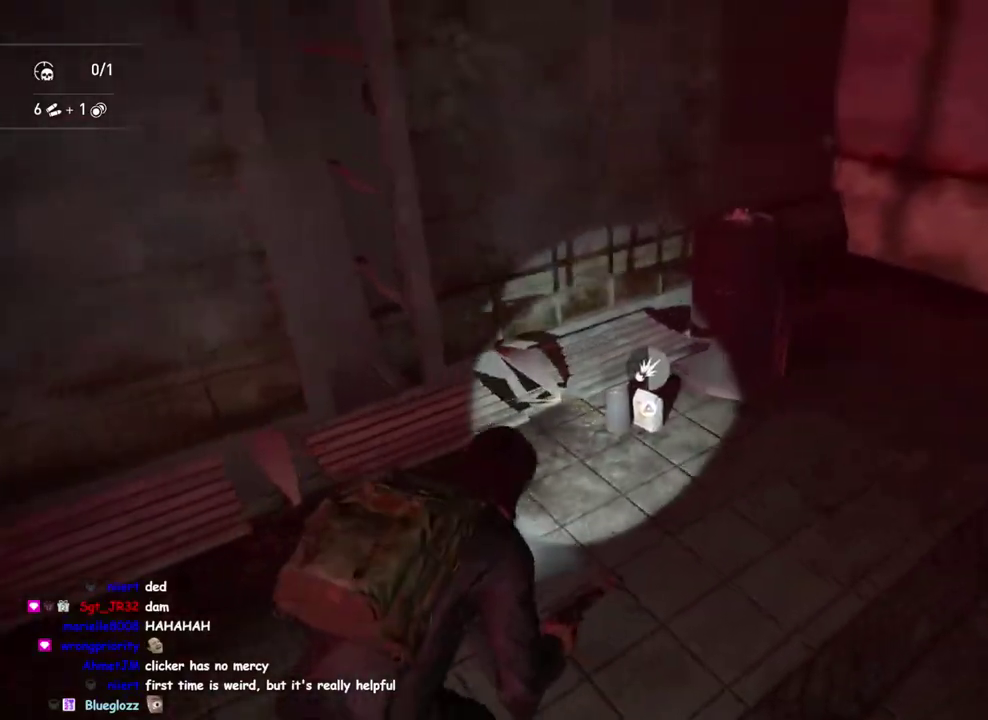
{"buttons": [], "left_stick": "left", "right_stick": "left"}
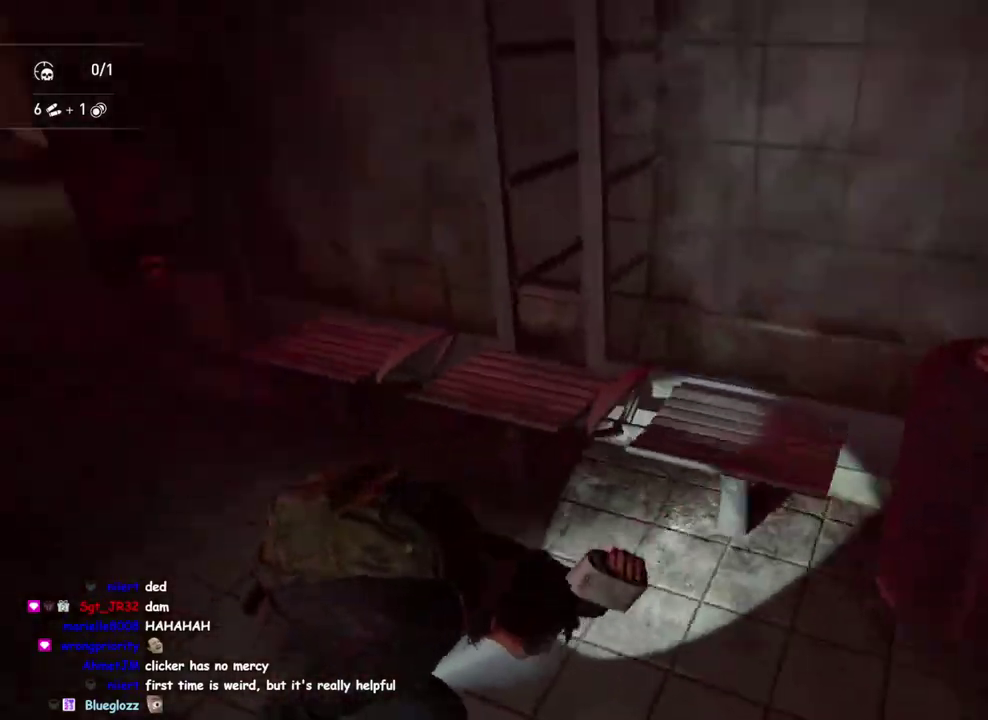
{"buttons": [], "left_stick": "up-right", "right_stick": "center"}
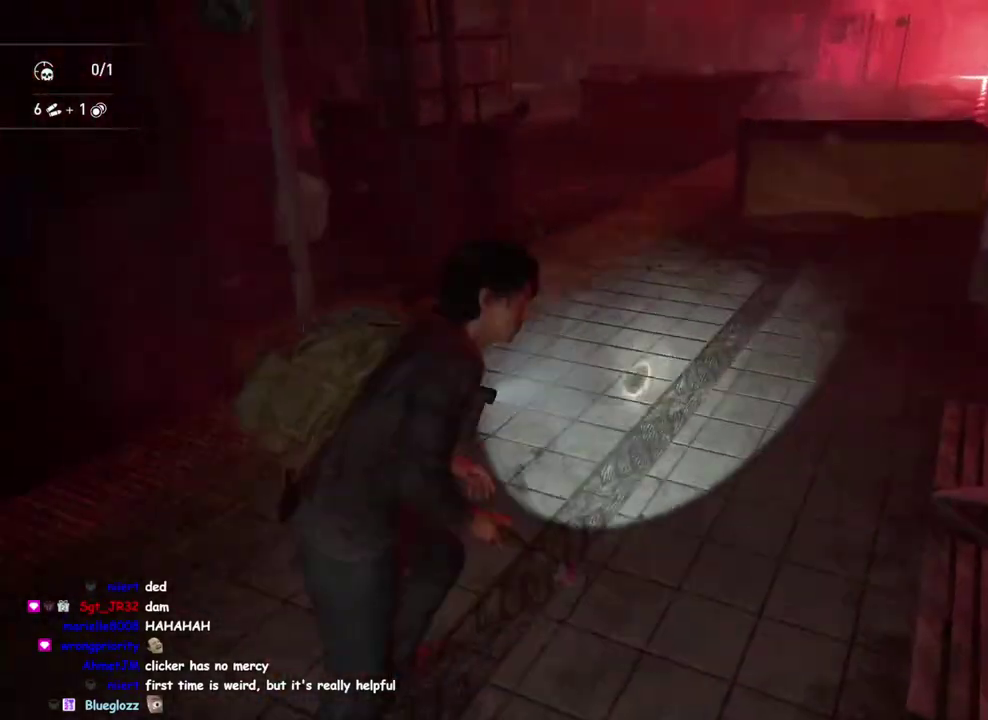
{"buttons": [], "left_stick": "up", "right_stick": "center", "events": [[67, "right_stick", "left"], [100, "left_stick", "up"], [117, "R2", "down"], [150, "left_stick", "up-left"], [300, "R2", "up"], [367, "left_stick", "down-right"], [383, "right_stick", "center"], [500, "left_stick", "up"]]}
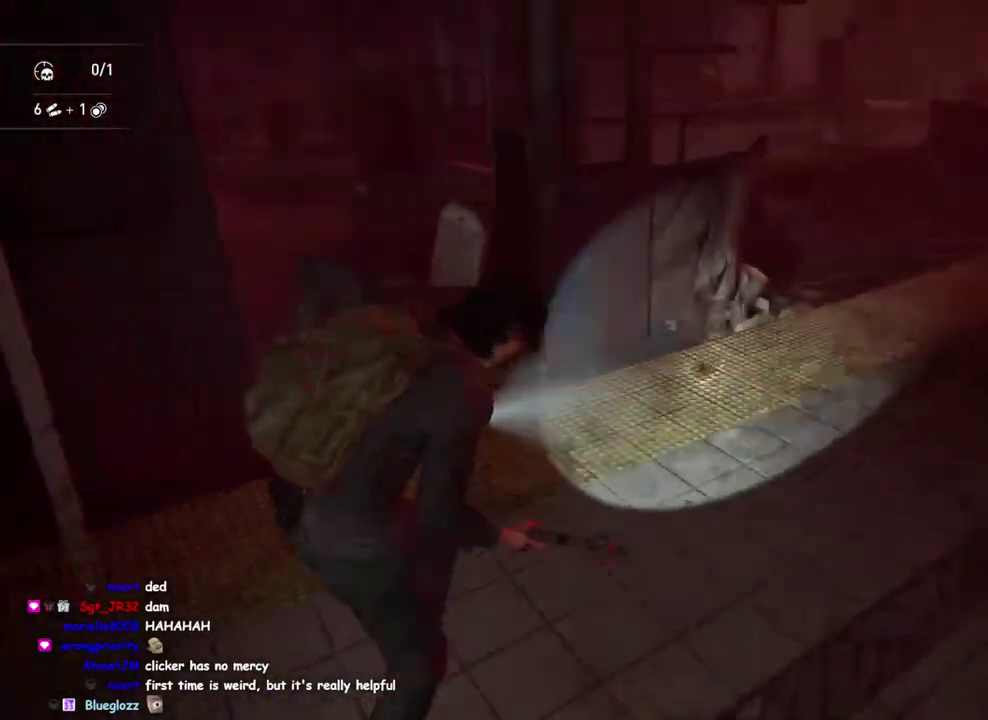
{"buttons": [], "left_stick": "up", "right_stick": "left", "events": [[500, "right_stick", "left"]]}
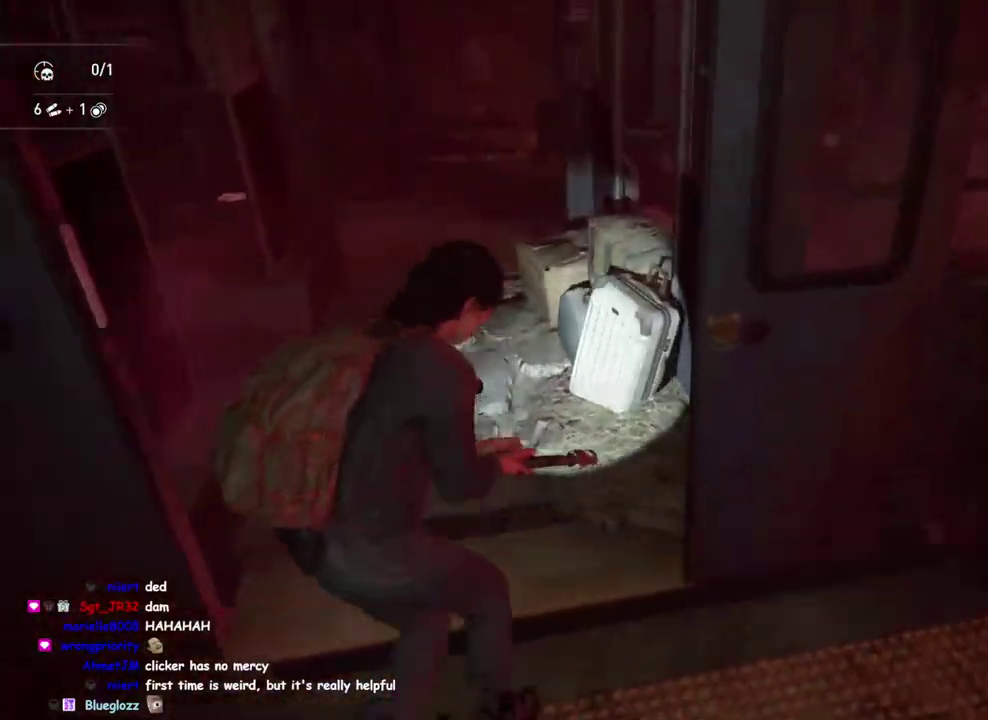
{"buttons": [], "left_stick": "up", "right_stick": "center", "events": [[50, "left_stick", "down-right"], [100, "TRIANGLE", "down"], [117, "left_stick", "left"], [167, "left_stick", "up-left"], [183, "right_stick", "down-left"], [217, "TRIANGLE", "up"], [300, "TRIANGLE", "down"], [317, "right_stick", "center"], [333, "left_stick", "down-right"], [433, "left_stick", "up"], [450, "TRIANGLE", "up"]]}
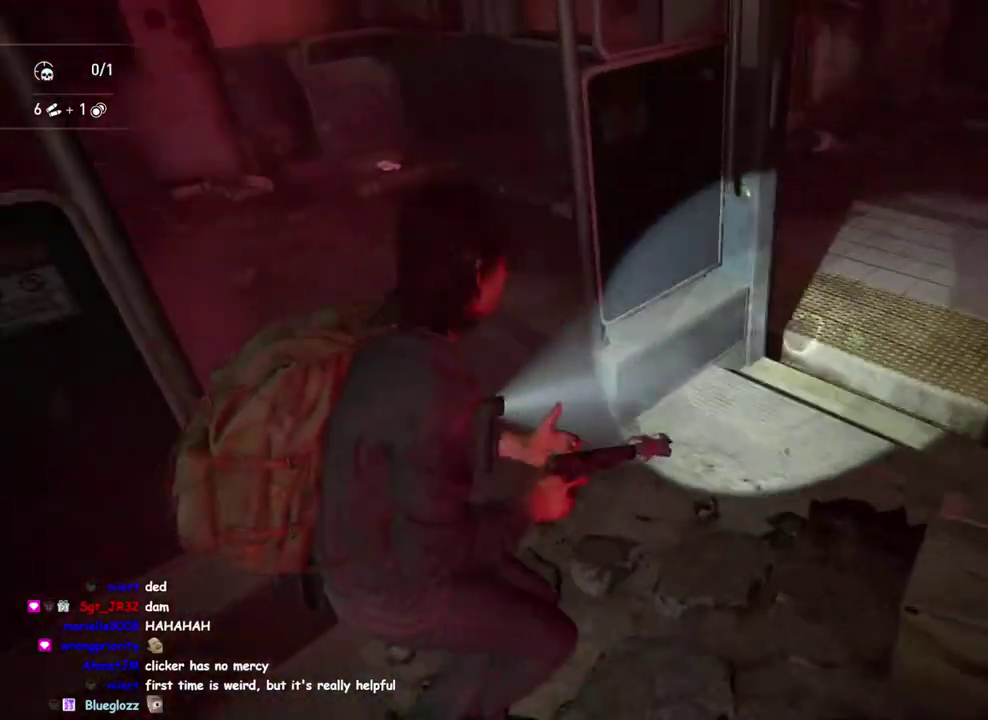
{"buttons": ["TRIANGLE"], "left_stick": "up-left", "right_stick": "down-right", "events": [[83, "TRIANGLE", "down"], [150, "left_stick", "down-right"], [167, "right_stick", "right"], [183, "TRIANGLE", "up"], [233, "left_stick", "up-left"], [267, "TRIANGLE", "down"], [350, "right_stick", "down-right"], [383, "TRIANGLE", "up"], [450, "TRIANGLE", "down"], [450, "right_stick", "center"], [500, "right_stick", "down-right"]]}
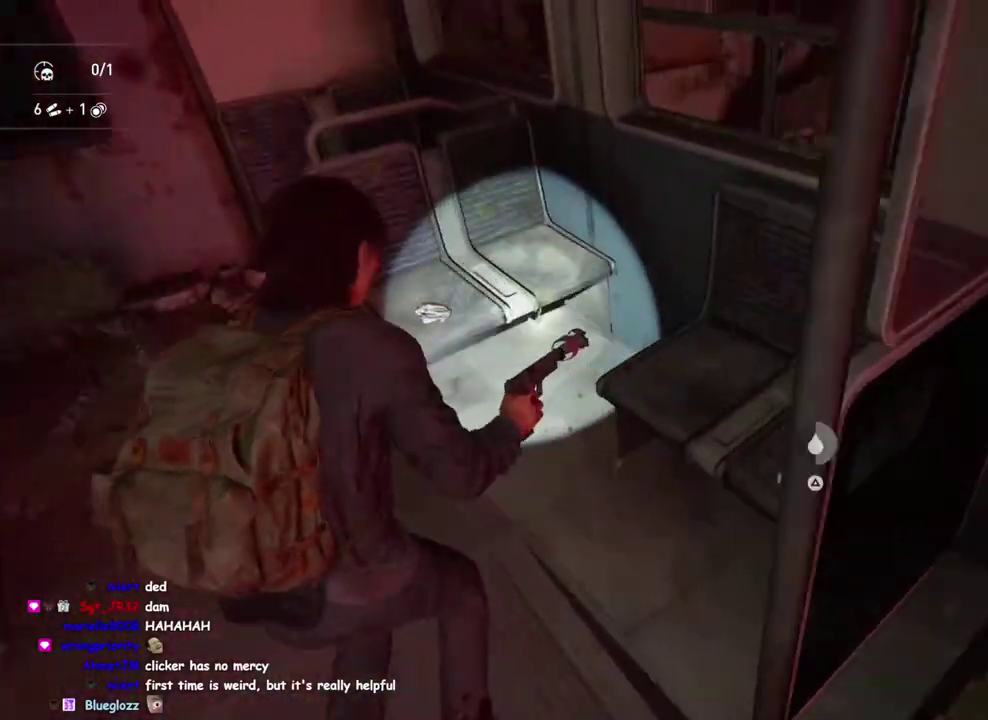
{"buttons": ["TRIANGLE"], "left_stick": "right", "right_stick": "right", "events": [[50, "TRIANGLE", "up"], [83, "left_stick", "down-right"], [100, "right_stick", "right"], [117, "TRIANGLE", "down"], [183, "left_stick", "up-left"], [233, "TRIANGLE", "up"], [233, "left_stick", "up"], [233, "right_stick", "down-right"], [300, "TRIANGLE", "down"], [333, "left_stick", "up-right"], [400, "left_stick", "down-left"], [417, "TRIANGLE", "up"], [417, "right_stick", "right"], [483, "TRIANGLE", "down"], [483, "left_stick", "right"]]}
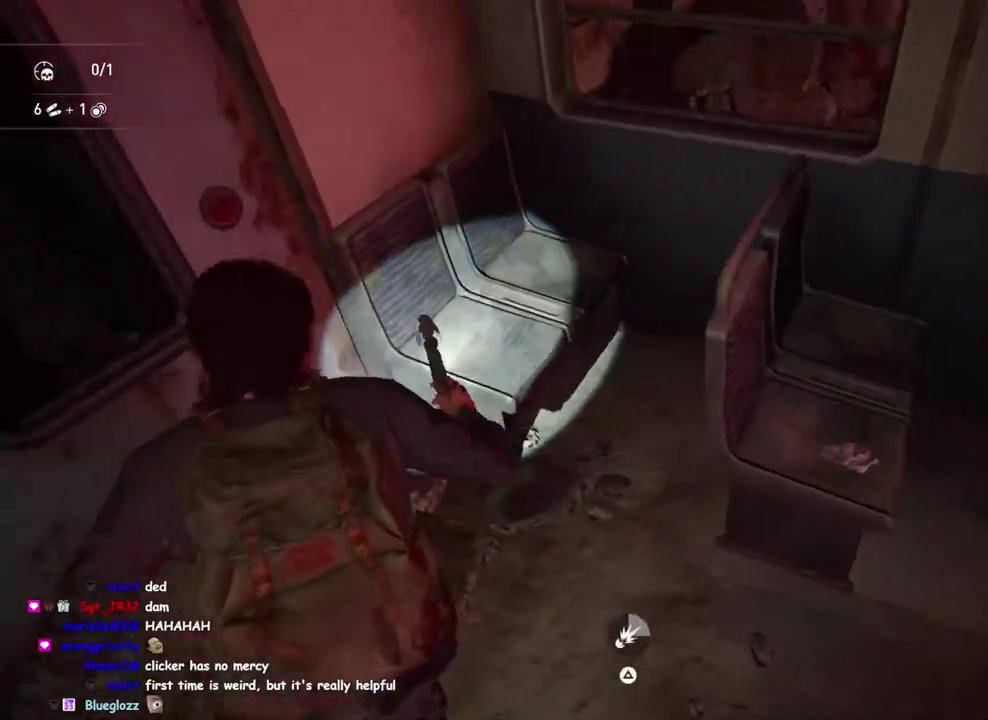
{"buttons": [], "left_stick": "up-right", "right_stick": "up-left", "events": [[100, "TRIANGLE", "up"], [167, "TRIANGLE", "down"], [183, "right_stick", "up-right"], [267, "TRIANGLE", "up"], [283, "right_stick", "center"], [367, "TRIANGLE", "down"], [417, "right_stick", "up-left"], [467, "TRIANGLE", "up"], [500, "left_stick", "up-right"]]}
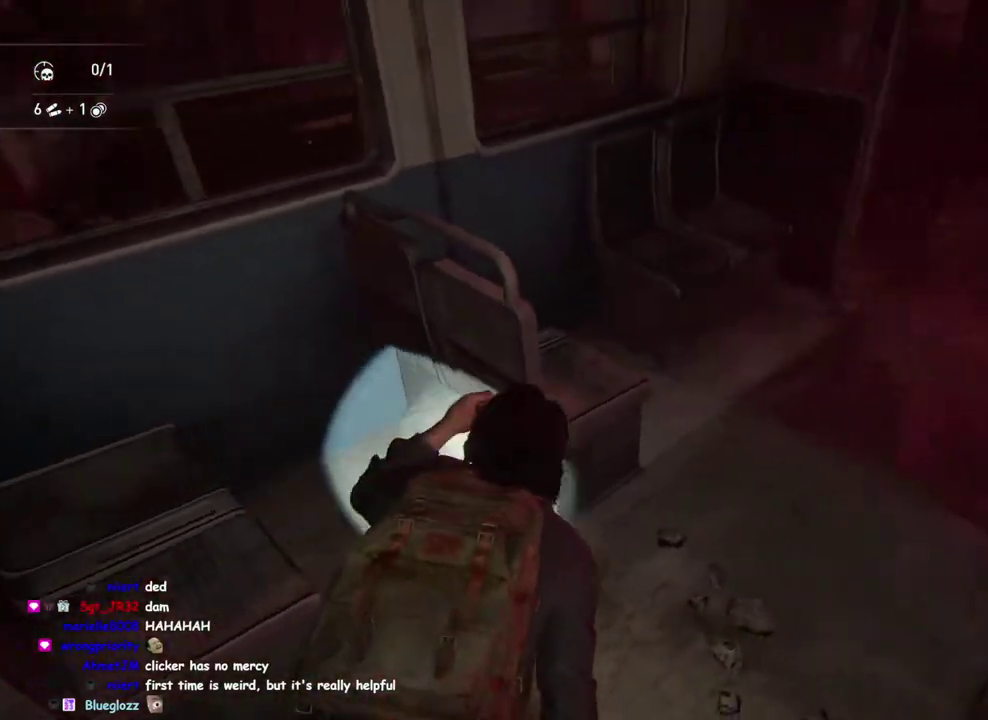
{"buttons": ["TRIANGLE"], "left_stick": "right", "right_stick": "center", "events": [[50, "TRIANGLE", "down"], [150, "TRIANGLE", "up"], [250, "TRIANGLE", "down"], [283, "right_stick", "center"], [317, "TRIANGLE", "up"], [417, "TRIANGLE", "down"], [467, "left_stick", "right"]]}
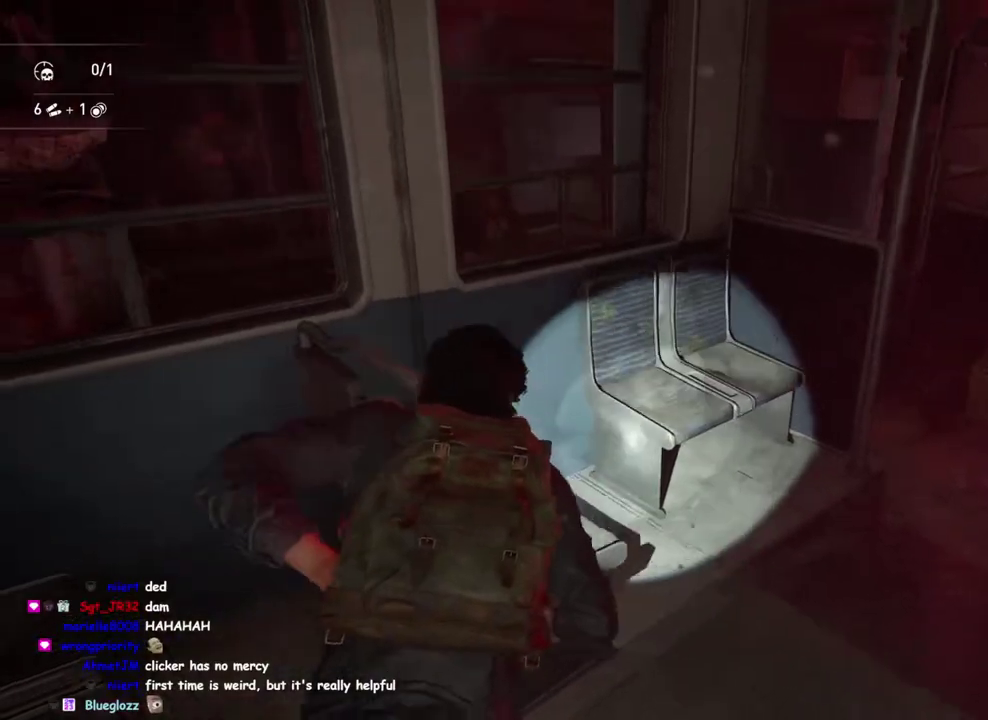
{"buttons": [], "left_stick": "up-right", "right_stick": "center"}
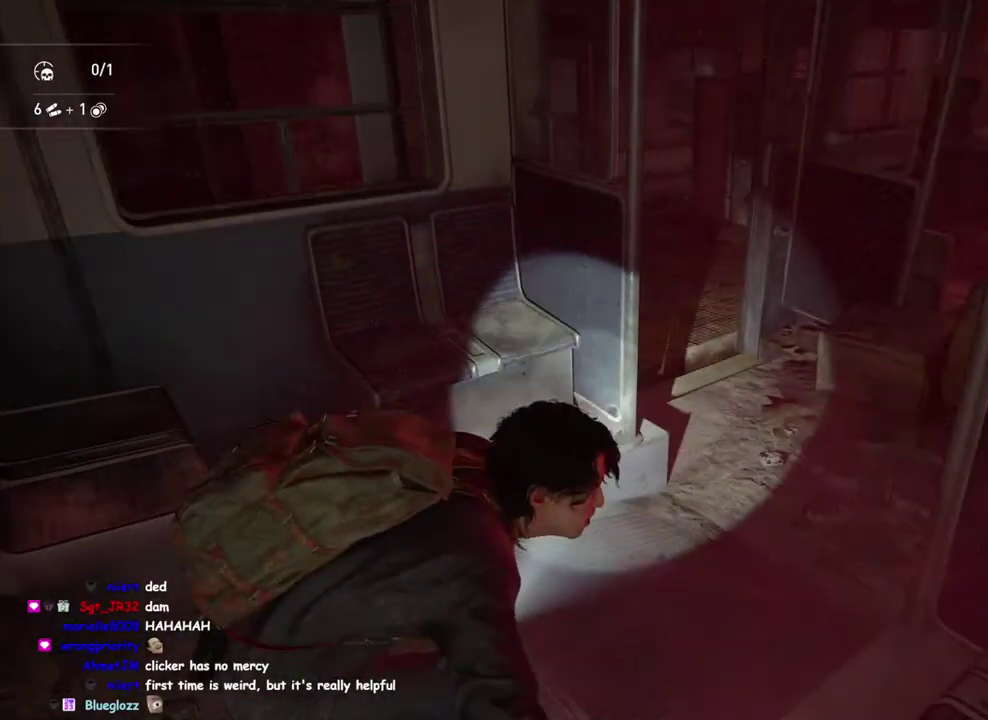
{"buttons": ["TRIANGLE"], "left_stick": "up-right", "right_stick": "center", "events": [[50, "TRIANGLE", "down"], [150, "TRIANGLE", "up"], [250, "TRIANGLE", "down"], [283, "right_stick", "left"], [350, "TRIANGLE", "up"], [417, "TRIANGLE", "down"], [433, "right_stick", "center"]]}
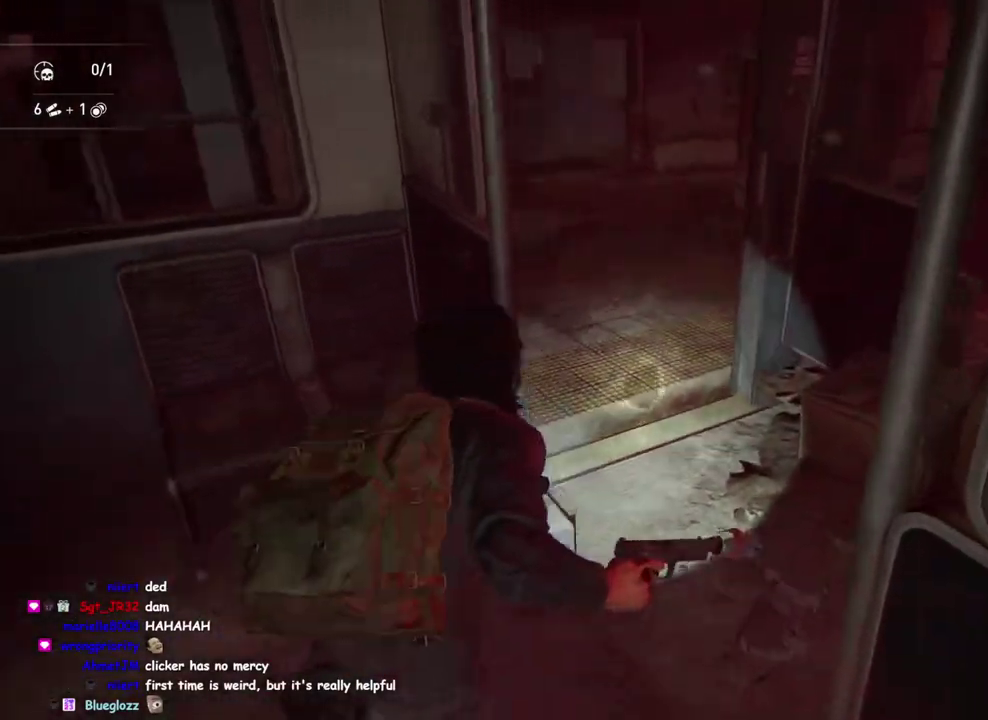
{"buttons": [], "left_stick": "up-left", "right_stick": "center", "events": [[33, "TRIANGLE", "up"], [133, "TRIANGLE", "down"], [133, "left_stick", "up"], [233, "TRIANGLE", "up"], [300, "left_stick", "up-left"]]}
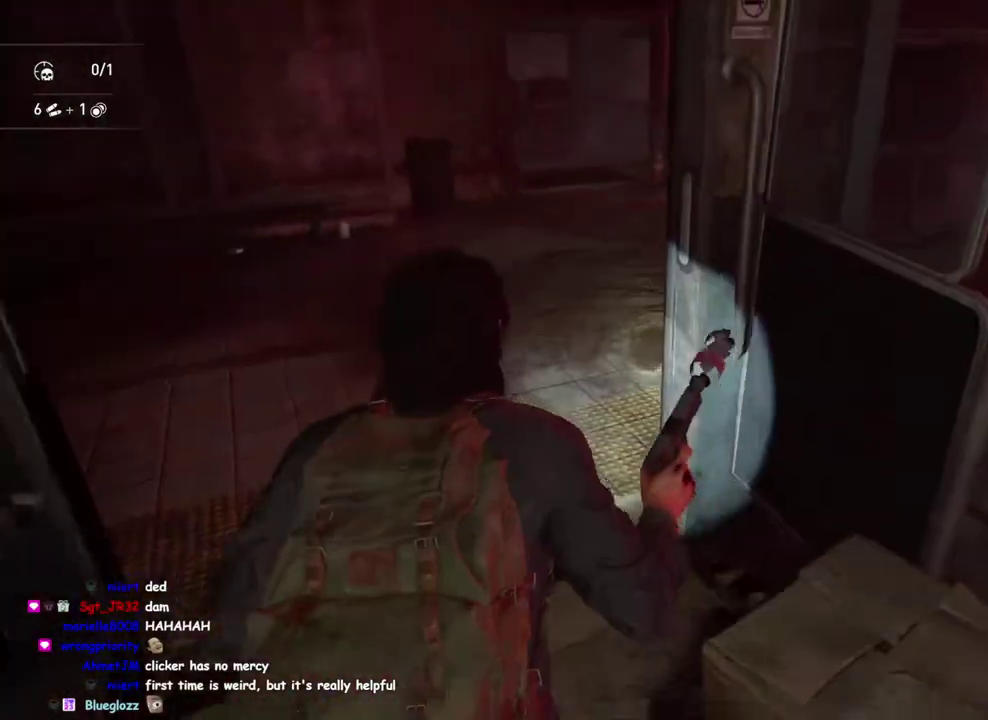
{"buttons": [], "left_stick": "up-left", "right_stick": "center"}
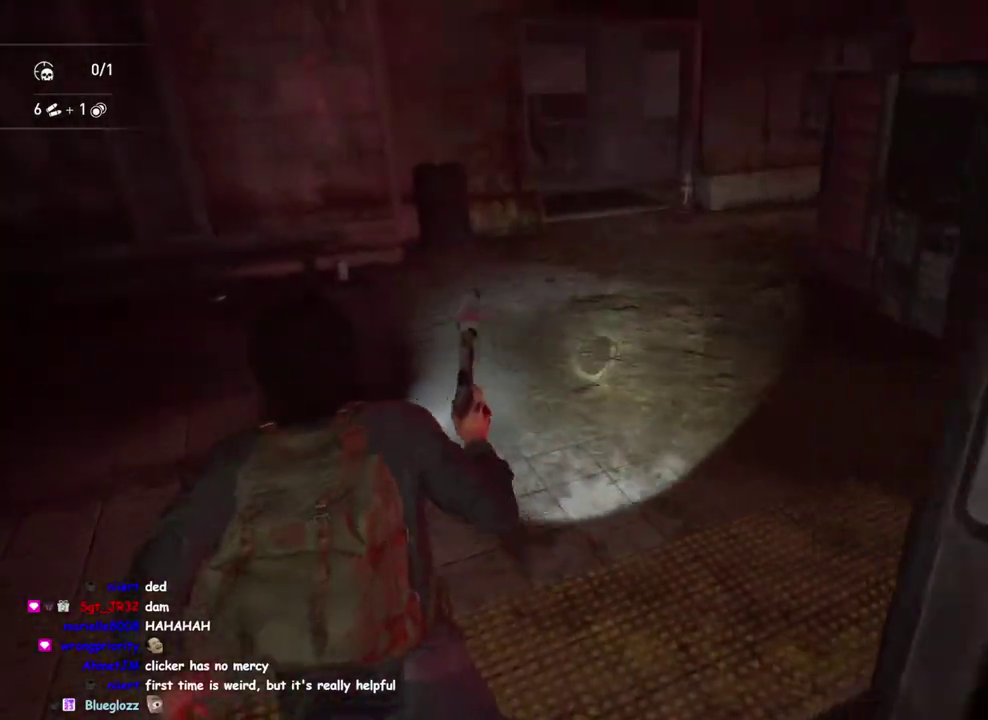
{"buttons": ["L2"], "left_stick": "down-right", "right_stick": "up", "events": [[317, "left_stick", "down"], [383, "L2", "down"], [467, "left_stick", "down-right"], [500, "right_stick", "up"]]}
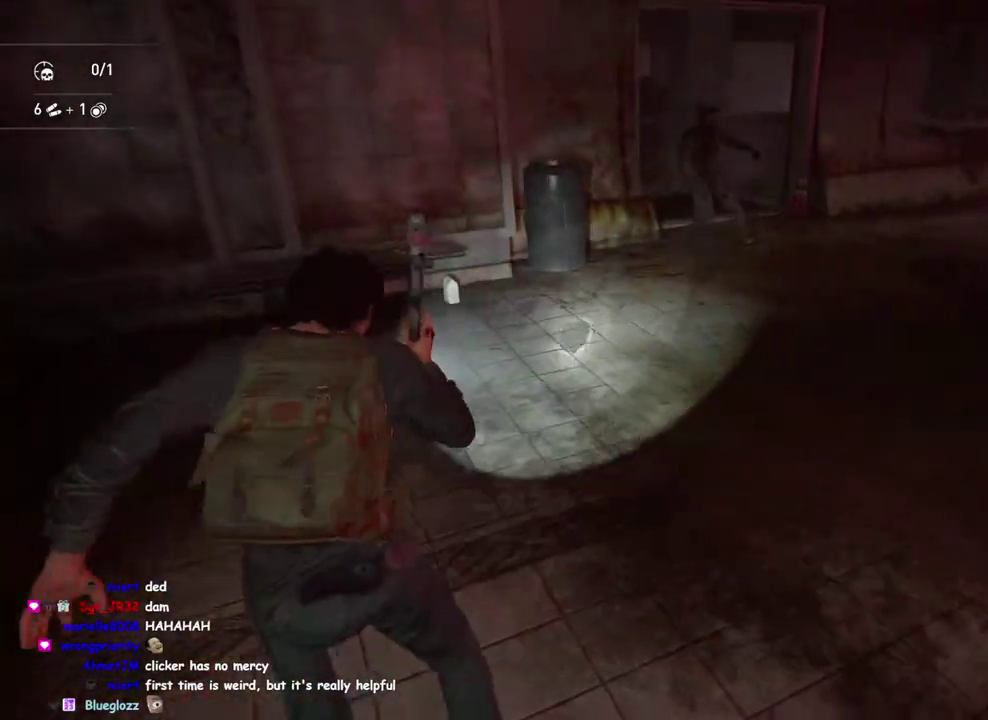
{"buttons": ["L2"], "left_stick": "center", "right_stick": "center", "events": [[67, "left_stick", "center"], [100, "right_stick", "up-right"], [500, "right_stick", "center"]]}
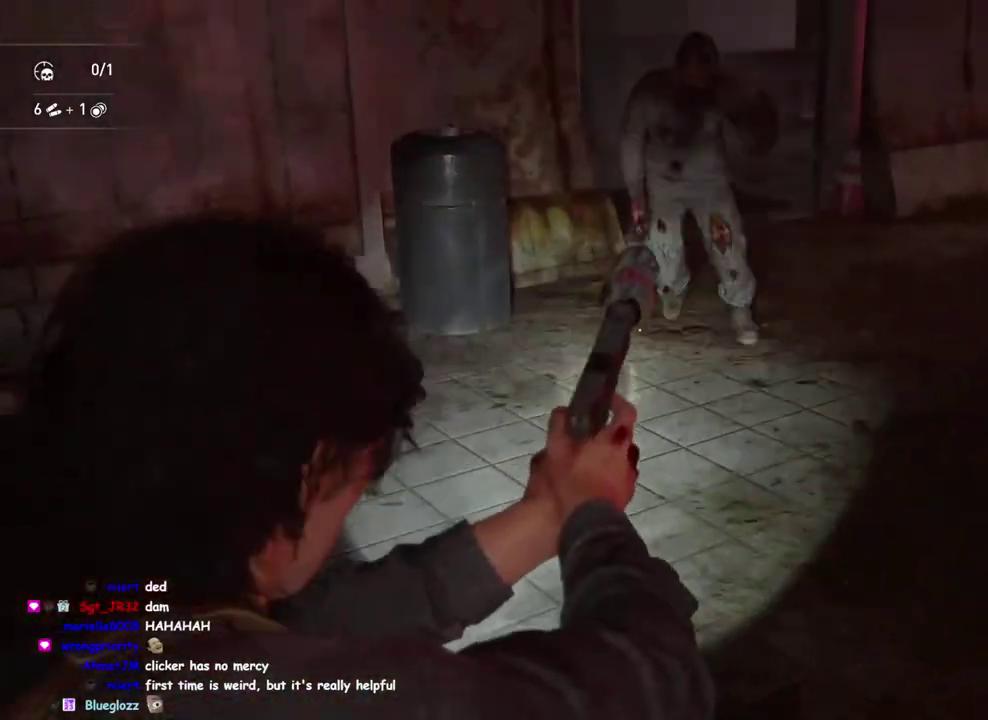
{"buttons": [], "left_stick": "down", "right_stick": "center"}